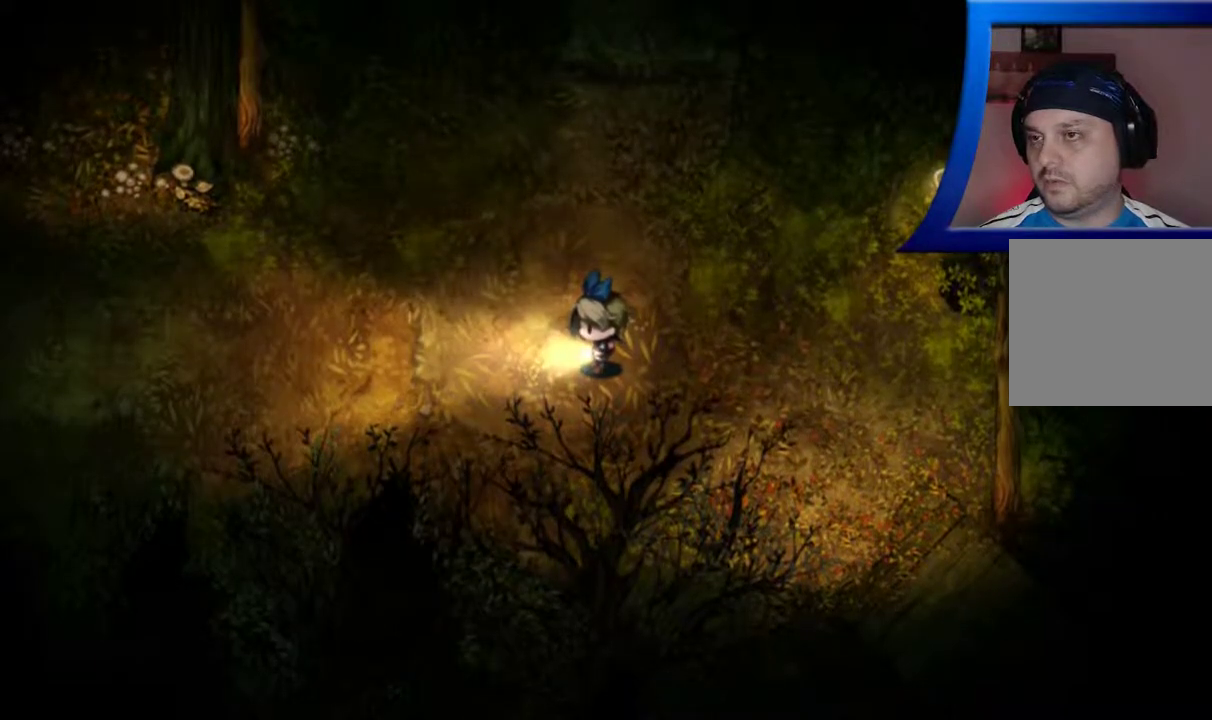
Gameplay with a controller (Xbox layout); each line is a JSON object with the inputs held at the frame after it. "events" lists button and stick changes between this image and that frame as [ms after this image, input, new state], when the widget could be followed in between. Not read: L3 R3.
{"buttons": [], "left_stick": "left", "right_stick": "up", "events": [[333, "left_stick", "left"], [417, "right_stick", "up"]]}
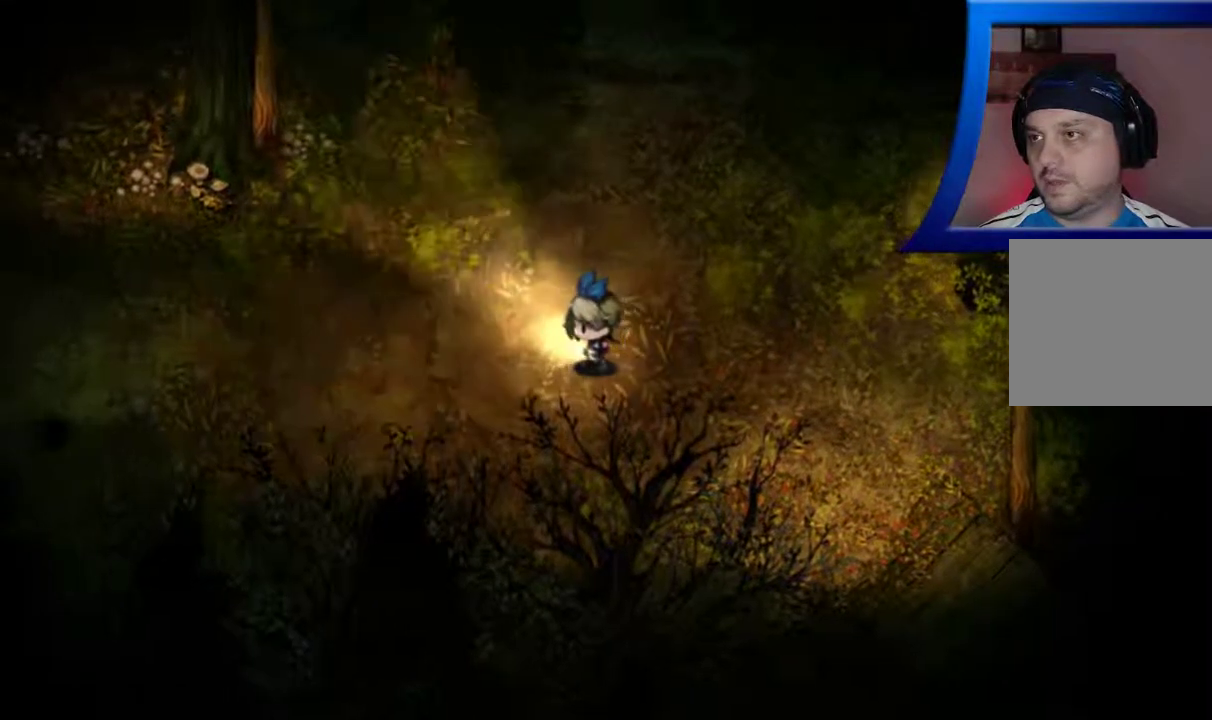
{"buttons": [], "left_stick": "left", "right_stick": "center", "events": [[167, "right_stick", "down-left"], [367, "right_stick", "center"]]}
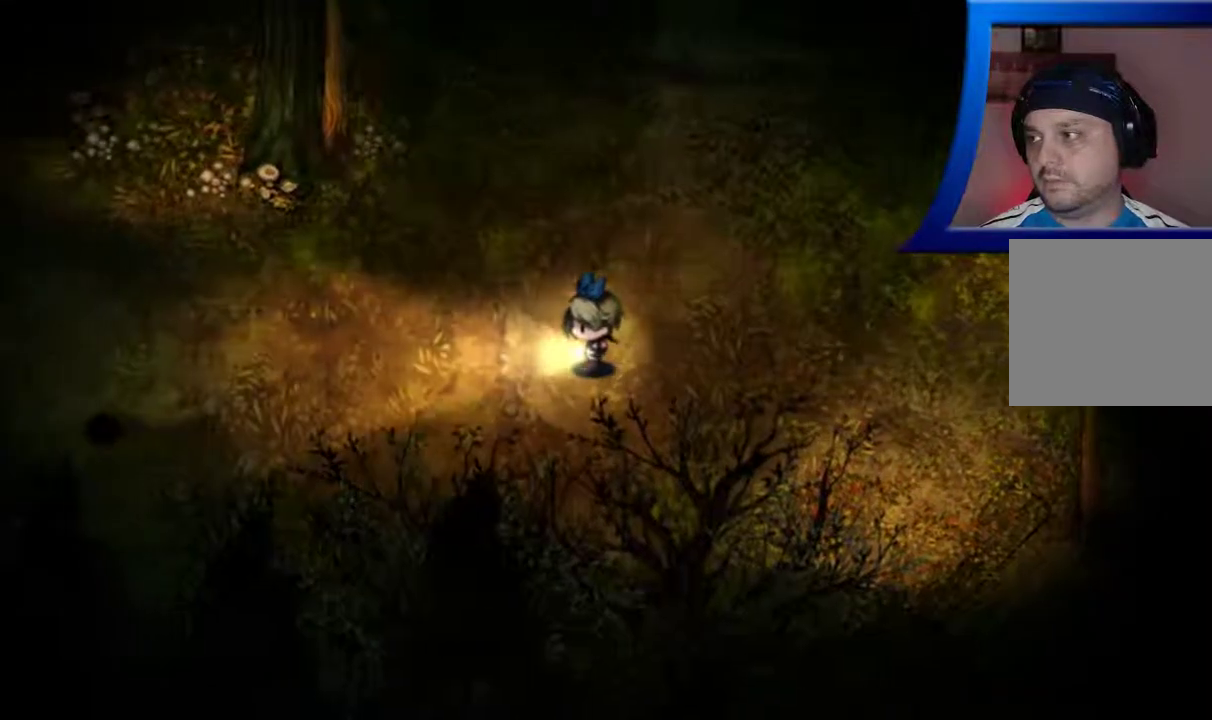
{"buttons": [], "left_stick": "left", "right_stick": "center", "events": []}
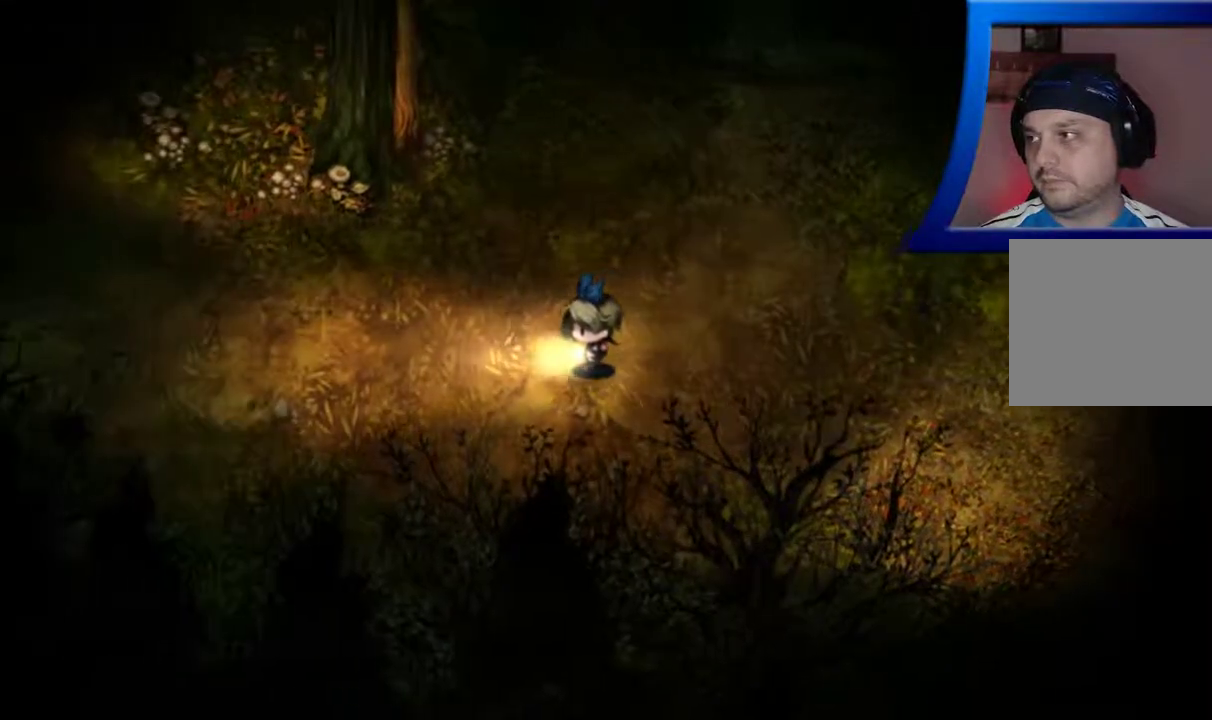
{"buttons": [], "left_stick": "left", "right_stick": "center", "events": []}
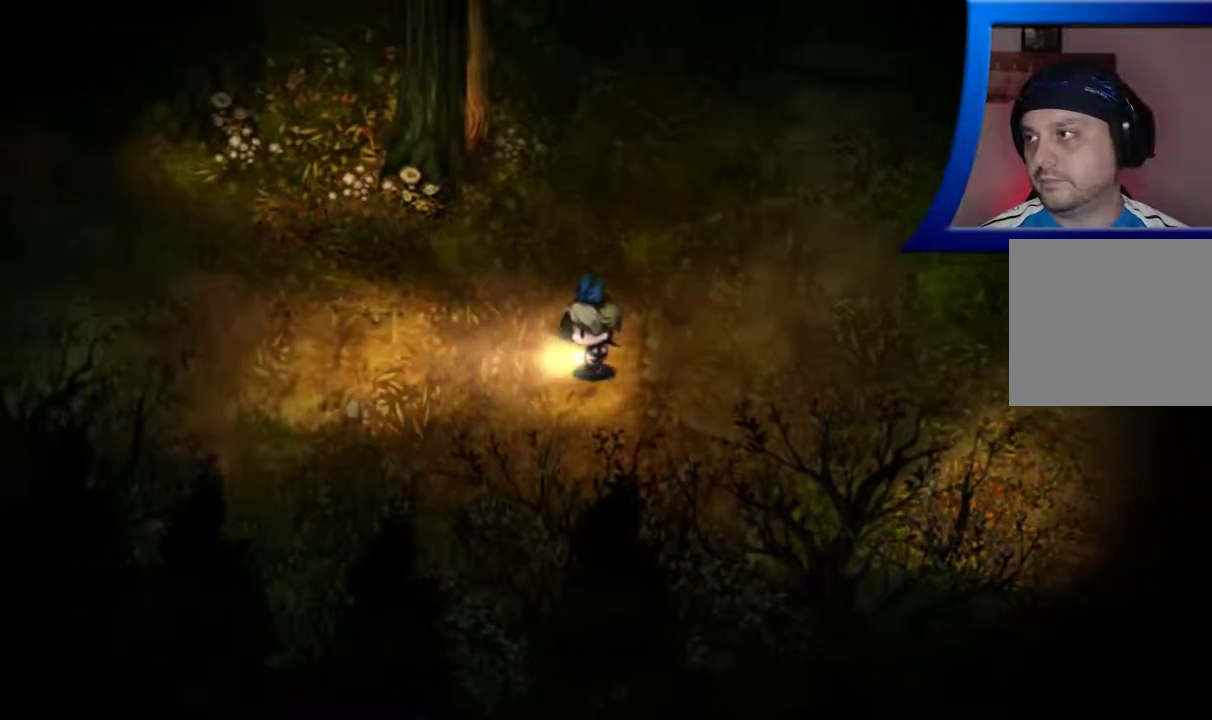
{"buttons": [], "left_stick": "left", "right_stick": "center", "events": []}
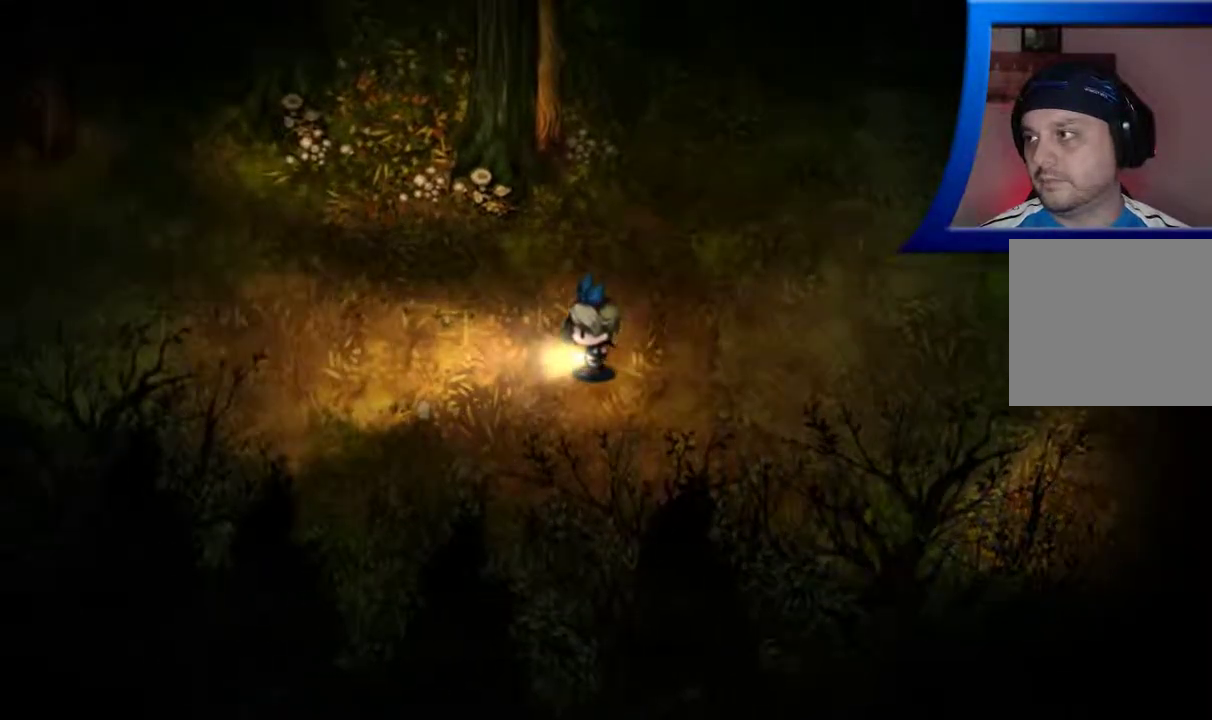
{"buttons": [], "left_stick": "left", "right_stick": "center", "events": []}
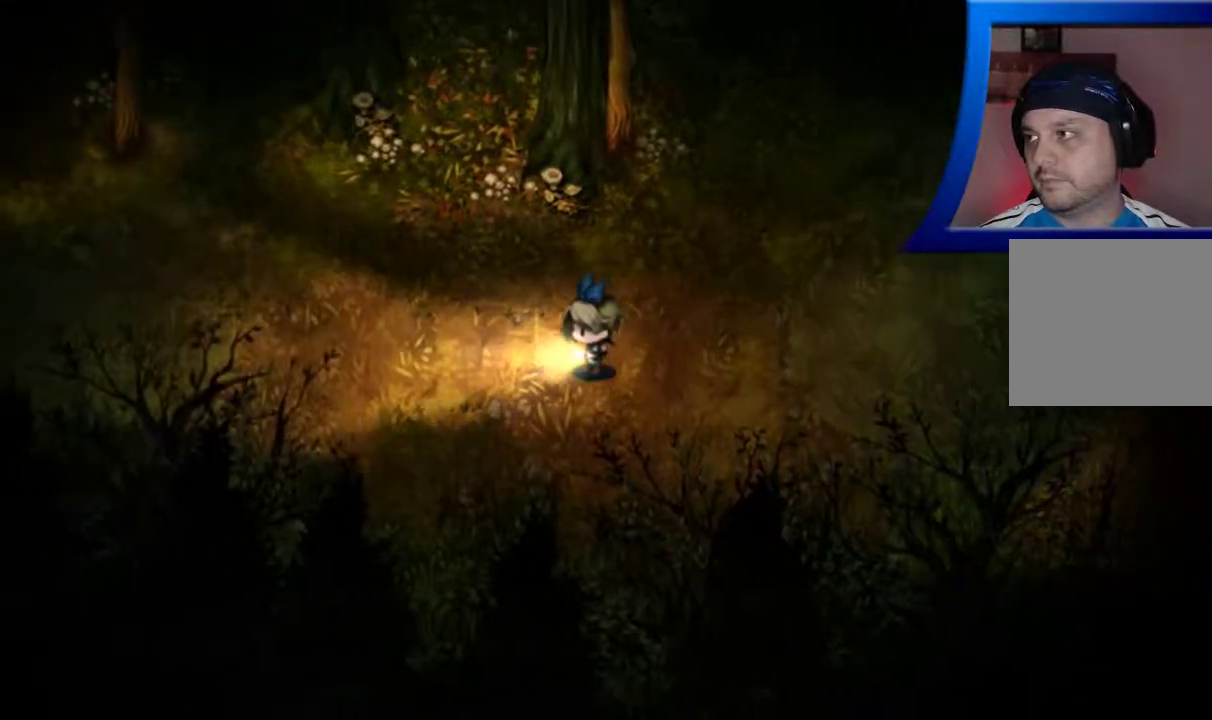
{"buttons": [], "left_stick": "left", "right_stick": "center", "events": []}
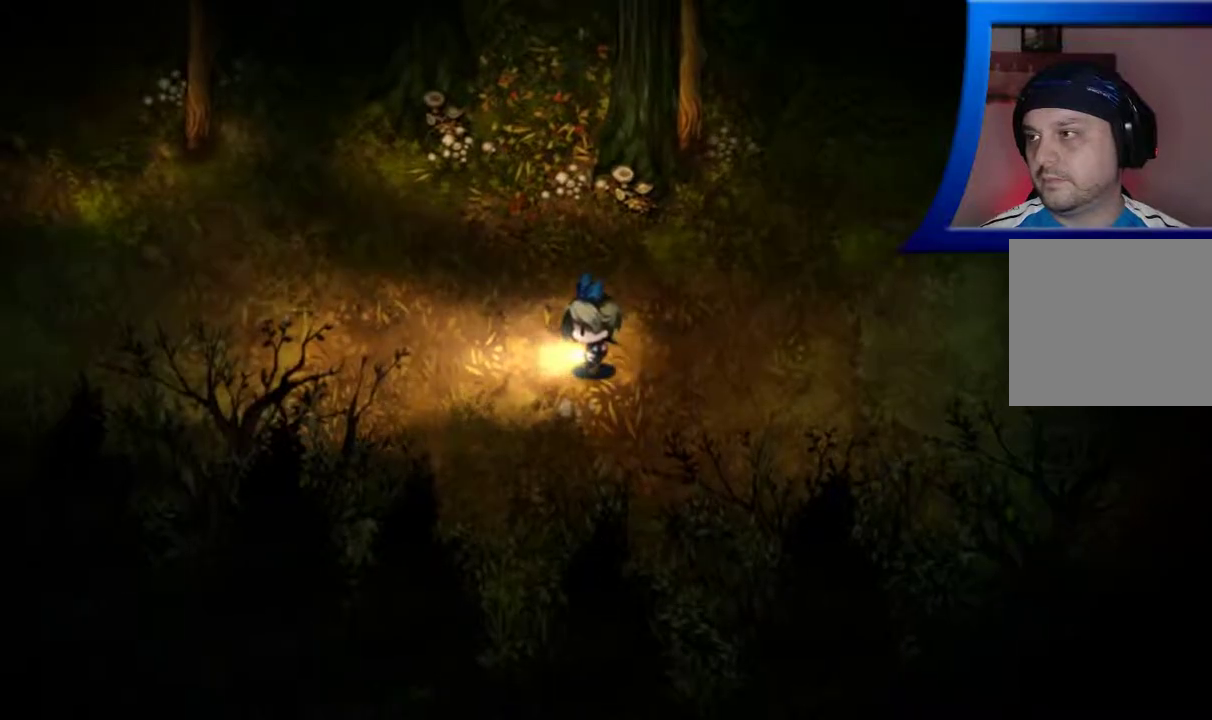
{"buttons": [], "left_stick": "left", "right_stick": "center", "events": []}
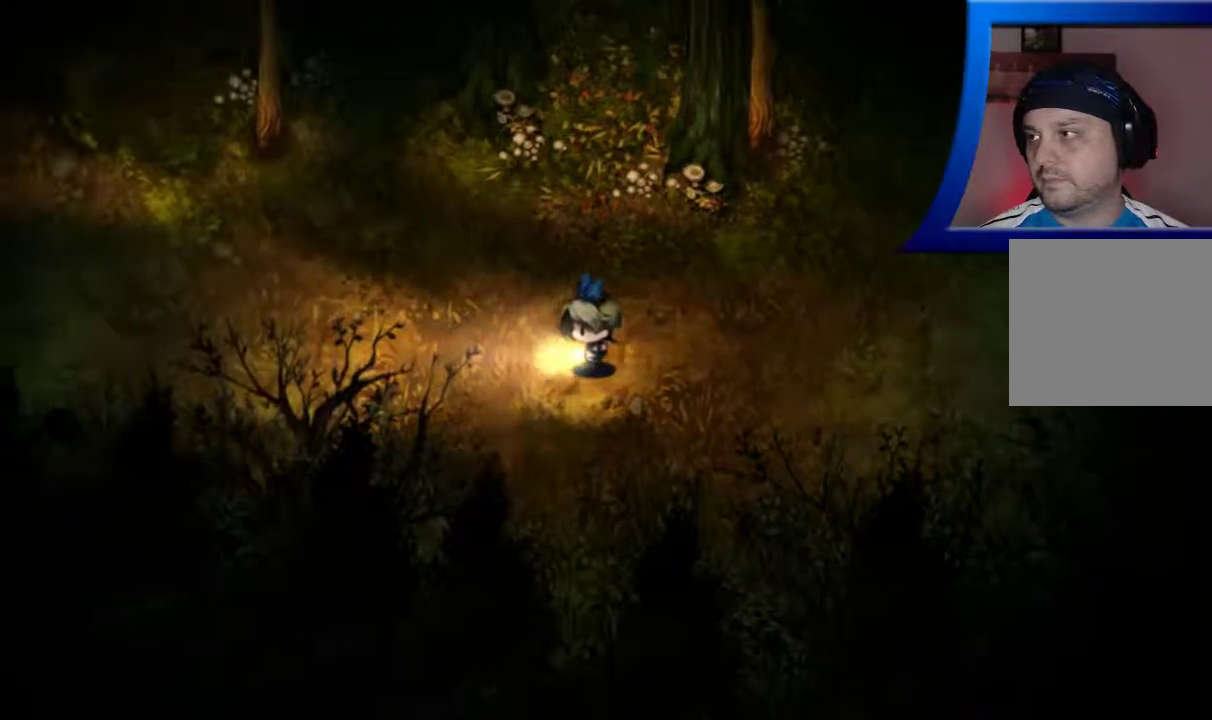
{"buttons": [], "left_stick": "left", "right_stick": "center", "events": []}
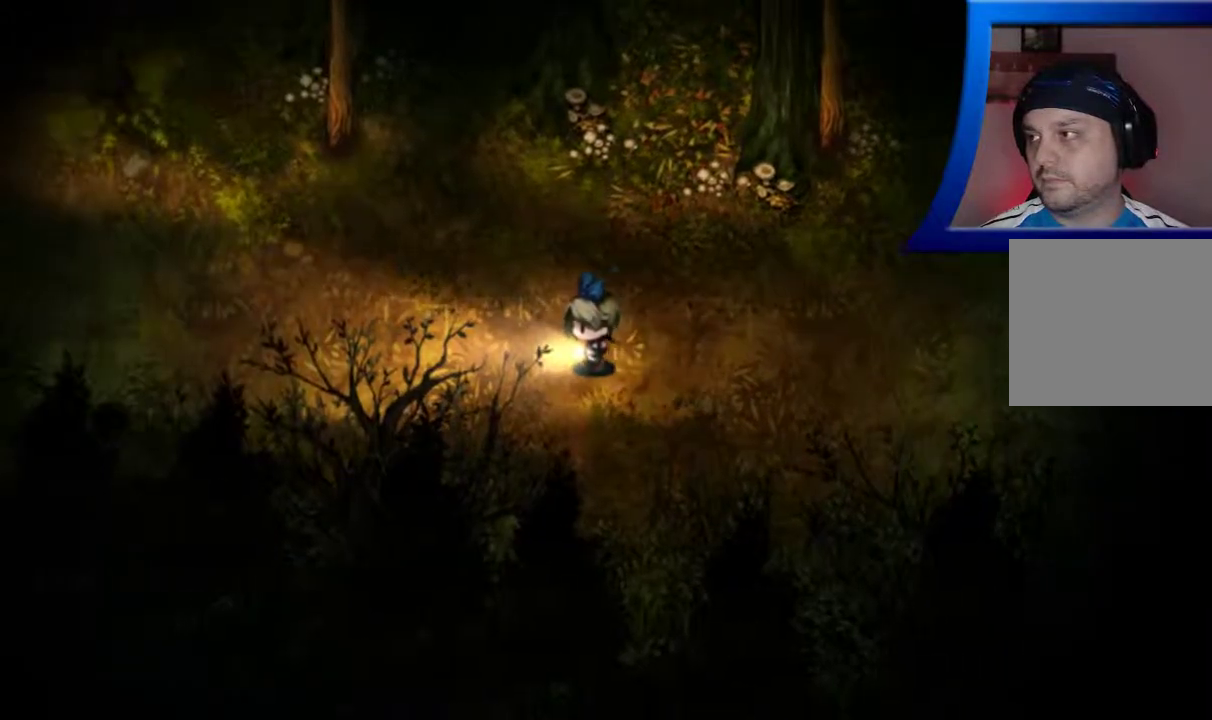
{"buttons": [], "left_stick": "left", "right_stick": "center", "events": []}
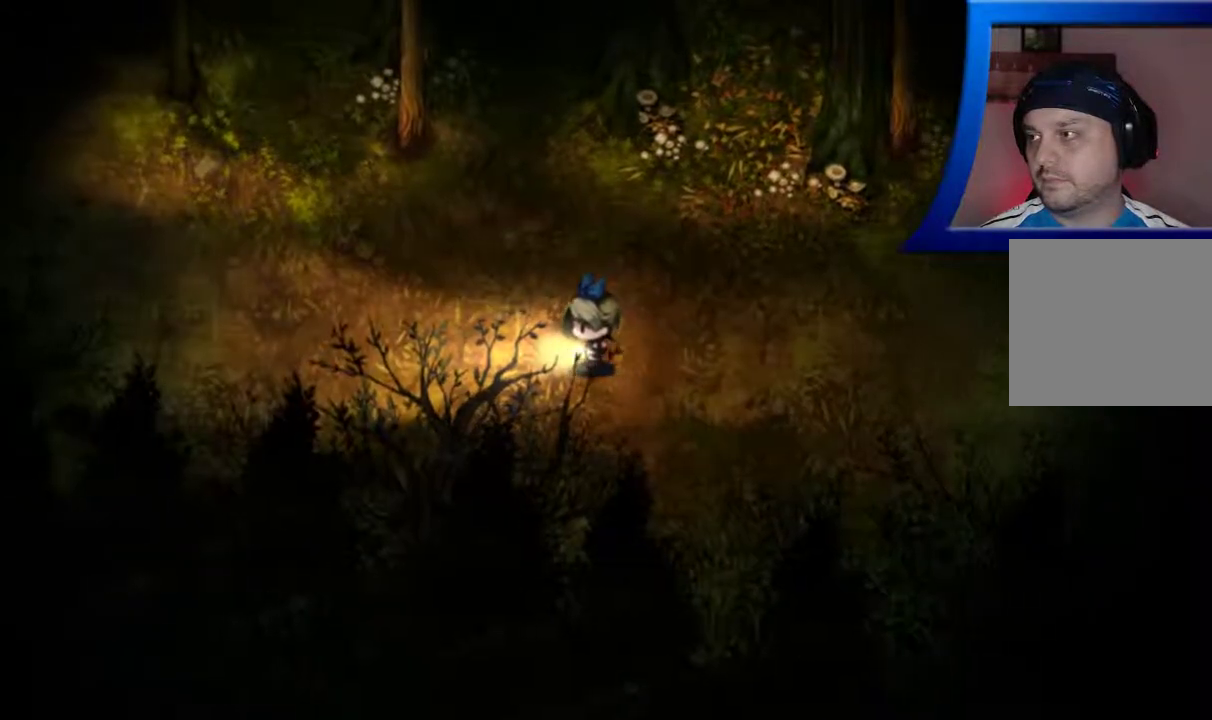
{"buttons": [], "left_stick": "left", "right_stick": "center", "events": []}
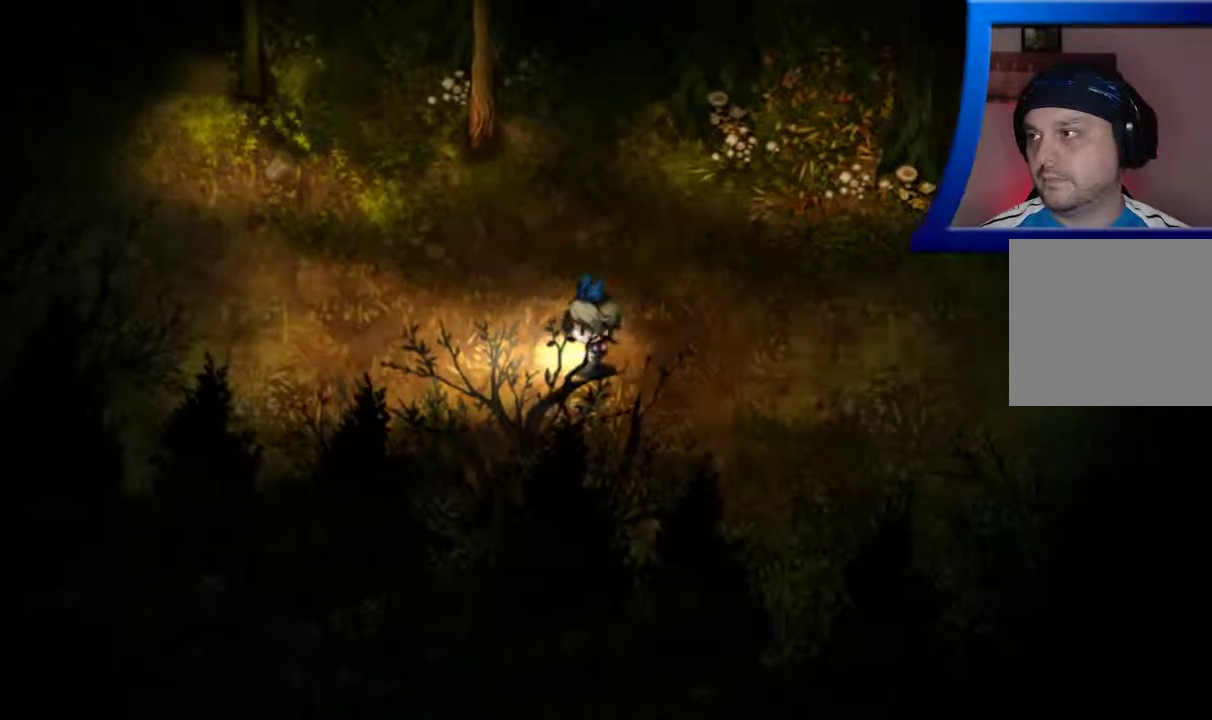
{"buttons": [], "left_stick": "left", "right_stick": "center", "events": []}
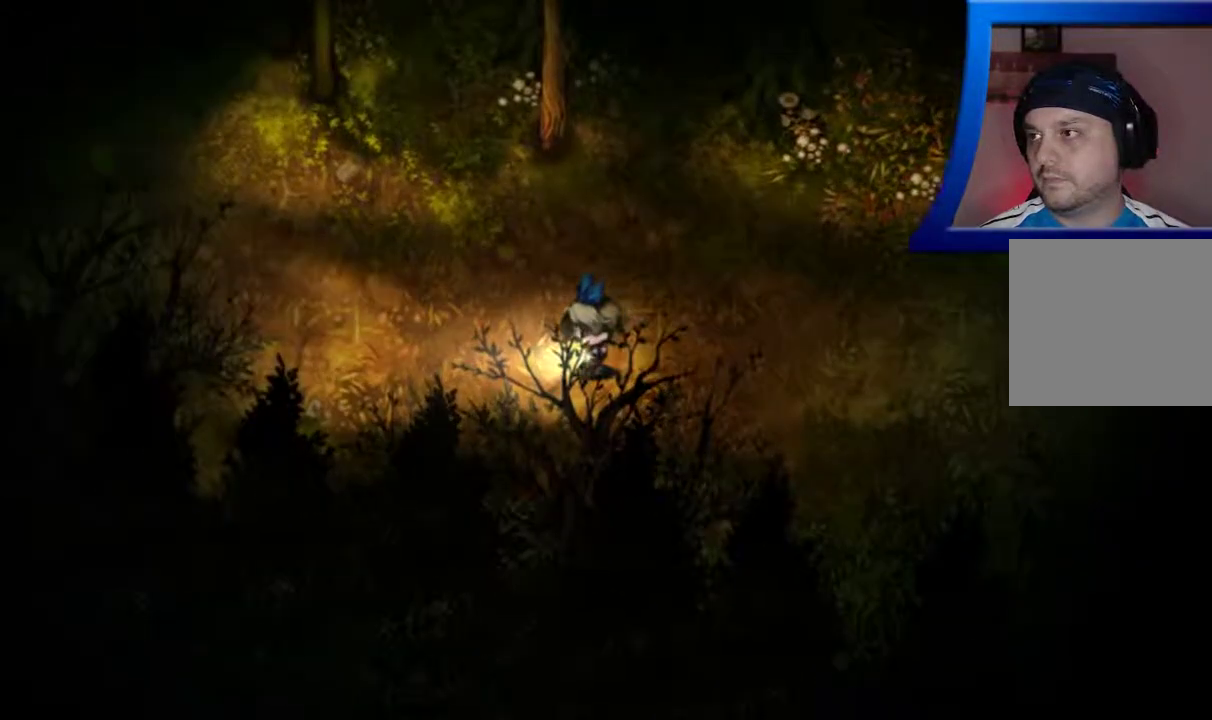
{"buttons": [], "left_stick": "right", "right_stick": "center", "events": [[350, "left_stick", "down"], [450, "left_stick", "right"]]}
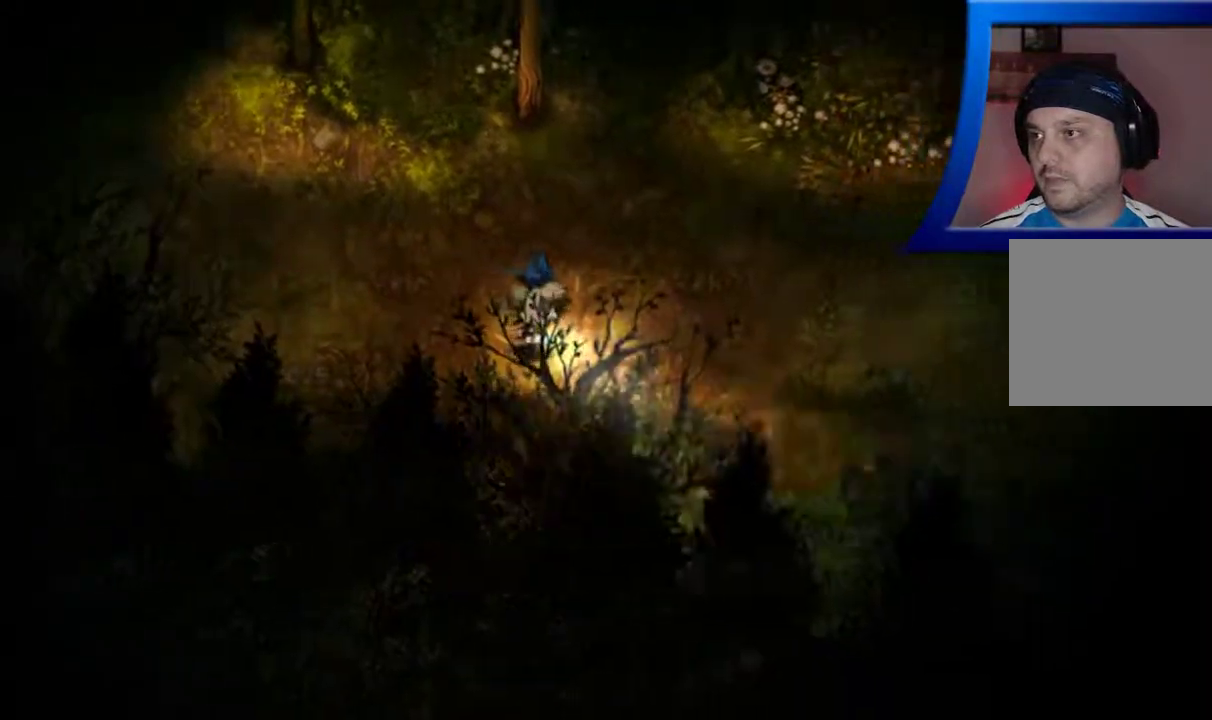
{"buttons": [], "left_stick": "left", "right_stick": "center", "events": [[100, "left_stick", "up"], [183, "left_stick", "left"], [233, "left_stick", "down-left"], [333, "left_stick", "left"]]}
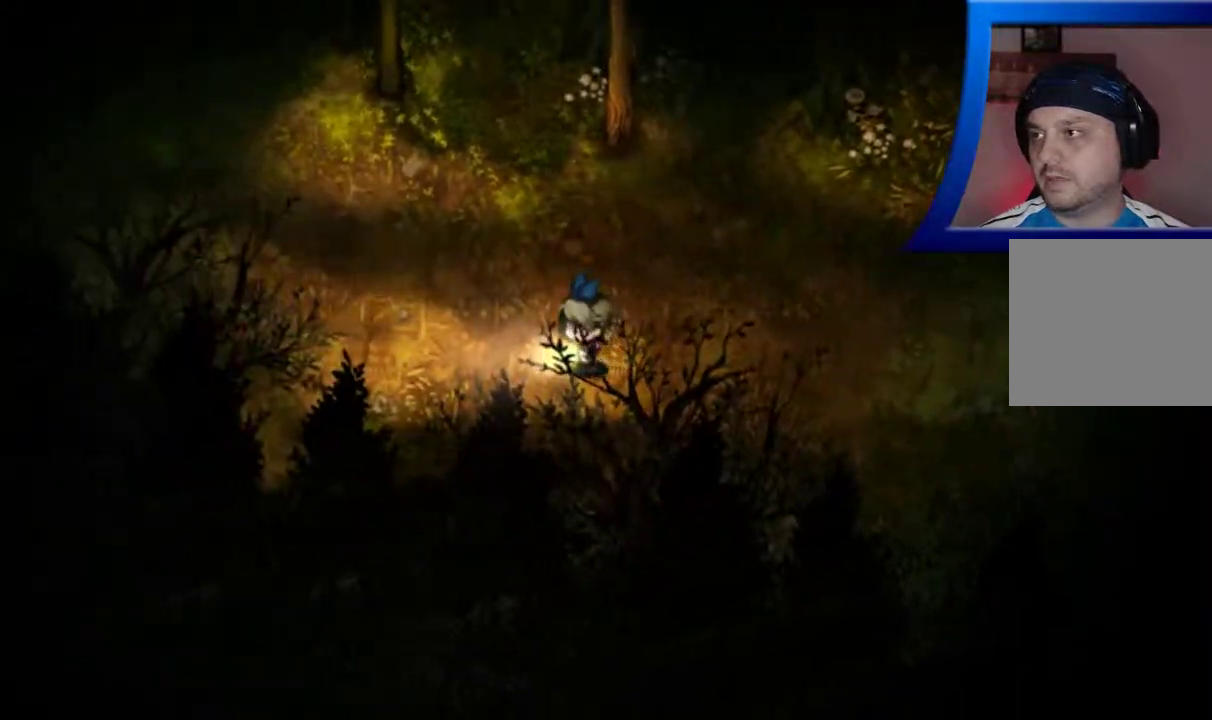
{"buttons": [], "left_stick": "left", "right_stick": "center", "events": []}
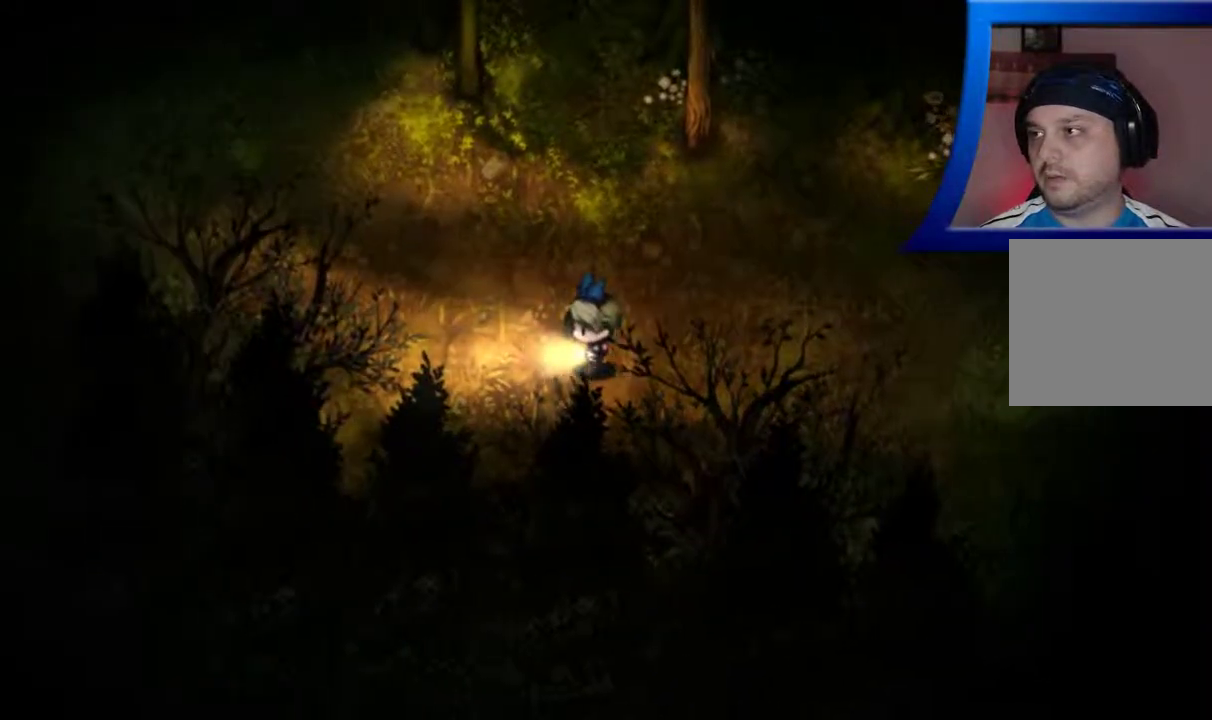
{"buttons": [], "left_stick": "up-left", "right_stick": "center", "events": [[267, "left_stick", "up-left"]]}
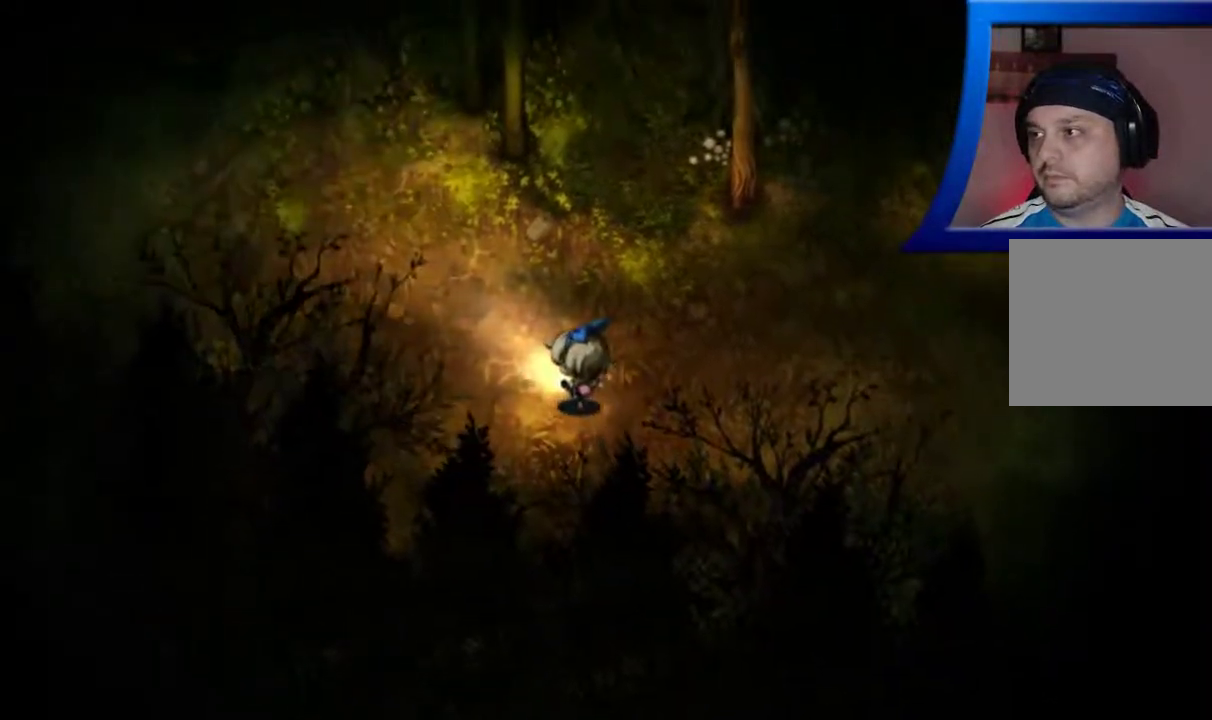
{"buttons": [], "left_stick": "up-left", "right_stick": "center", "events": []}
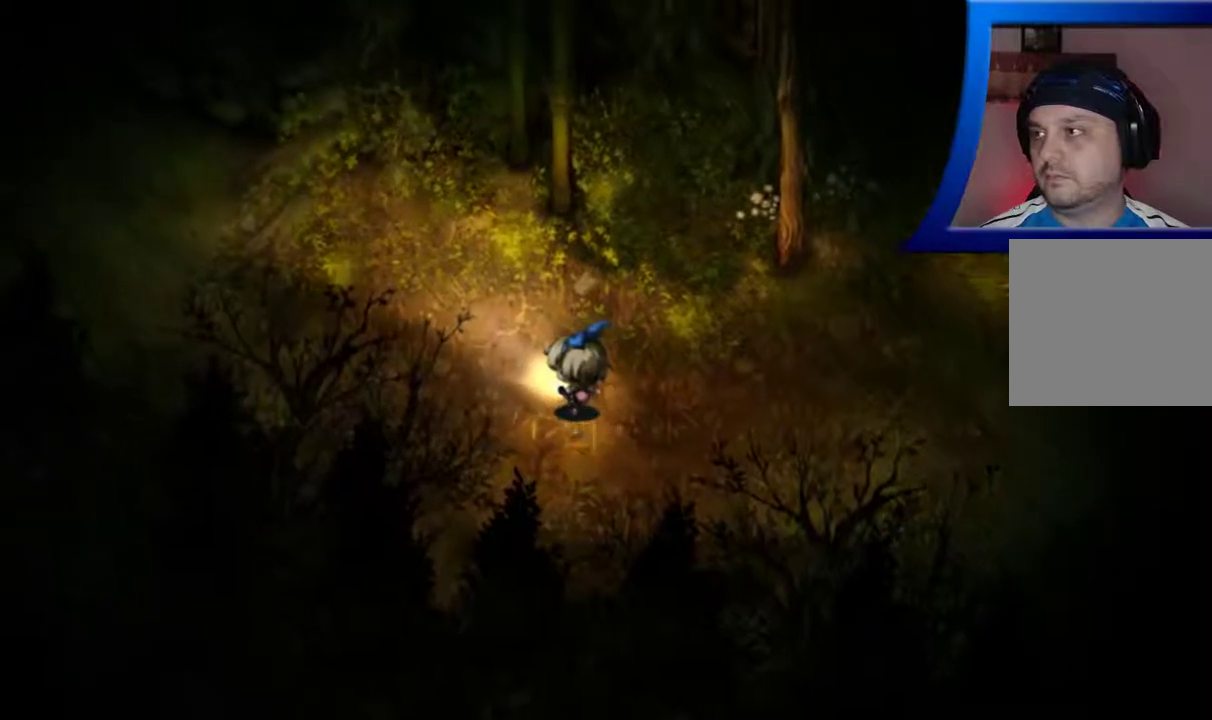
{"buttons": [], "left_stick": "up-left", "right_stick": "center", "events": []}
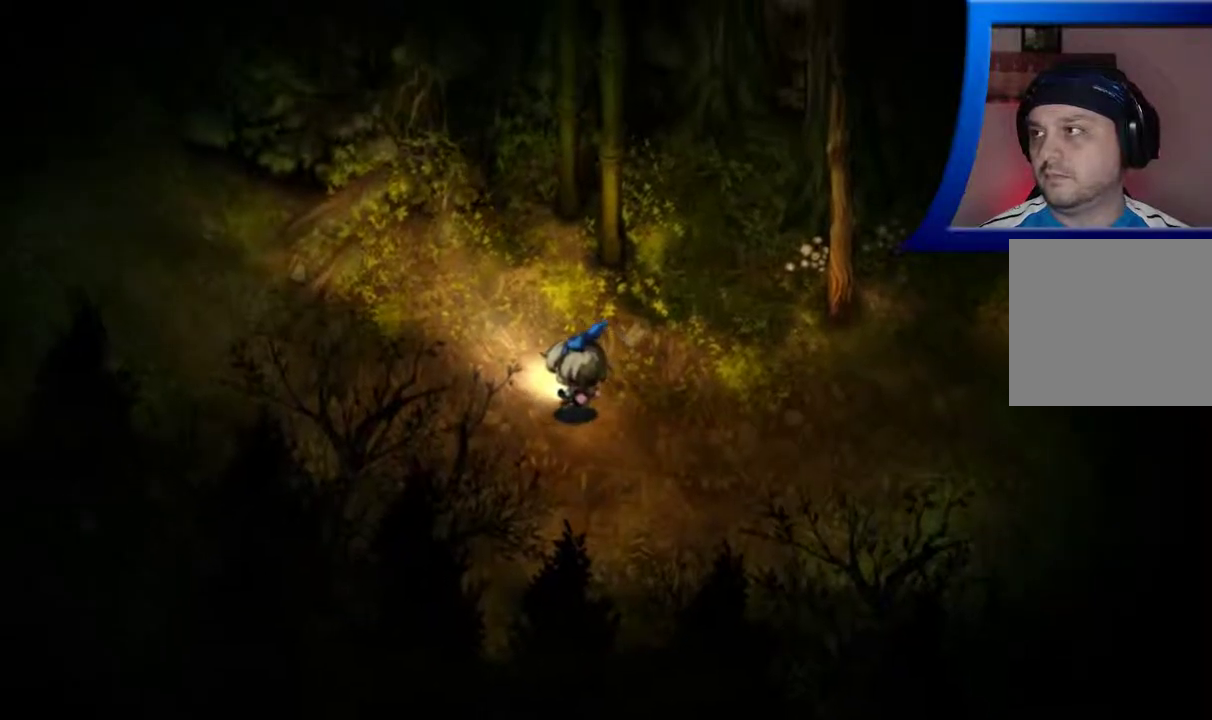
{"buttons": [], "left_stick": "left", "right_stick": "center", "events": [[367, "left_stick", "left"]]}
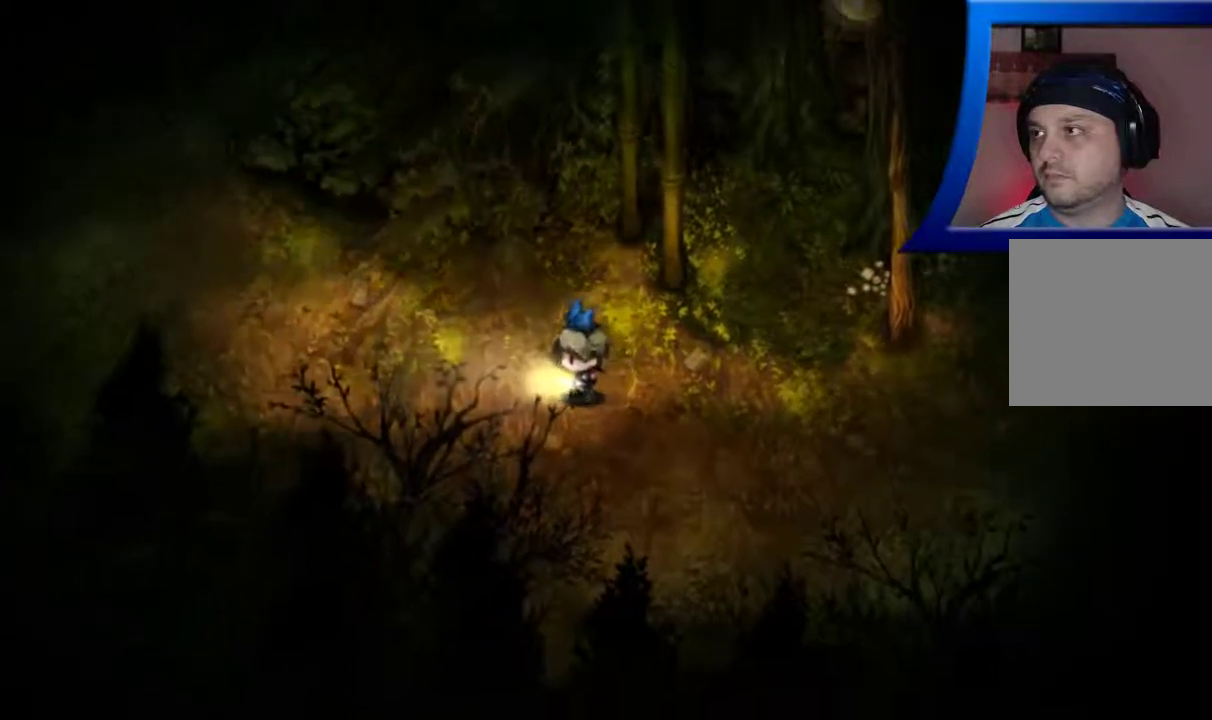
{"buttons": [], "left_stick": "left", "right_stick": "center", "events": []}
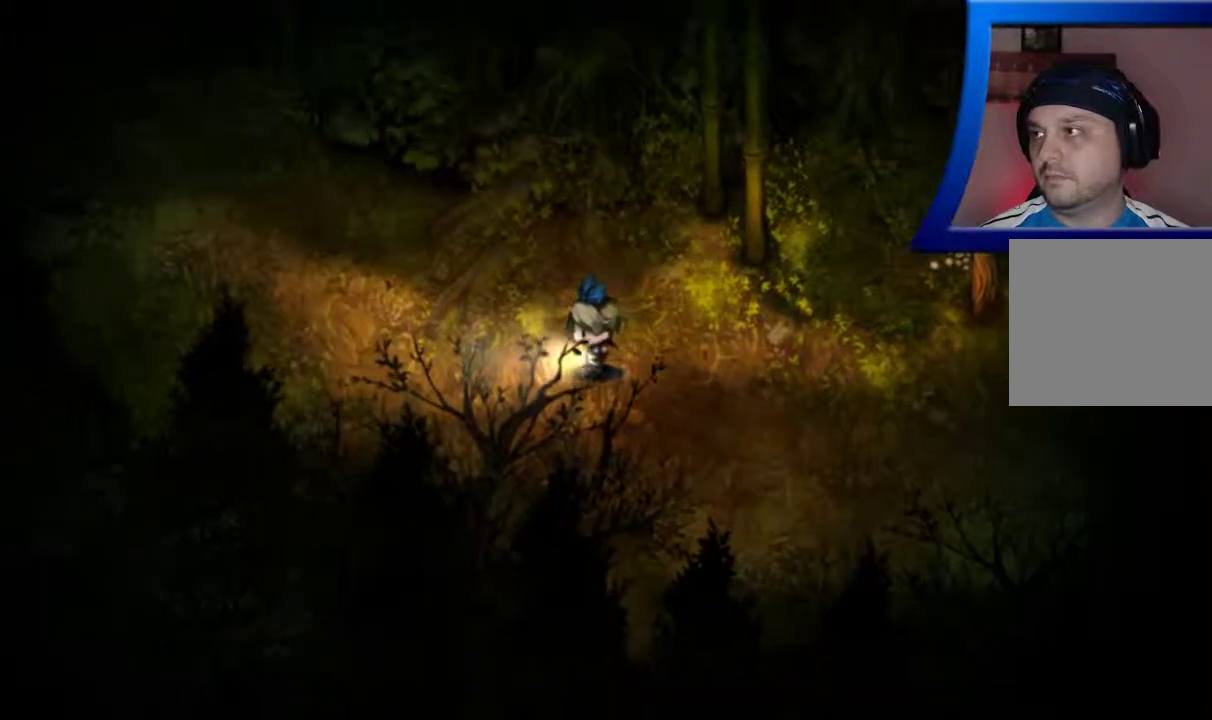
{"buttons": [], "left_stick": "left", "right_stick": "center", "events": []}
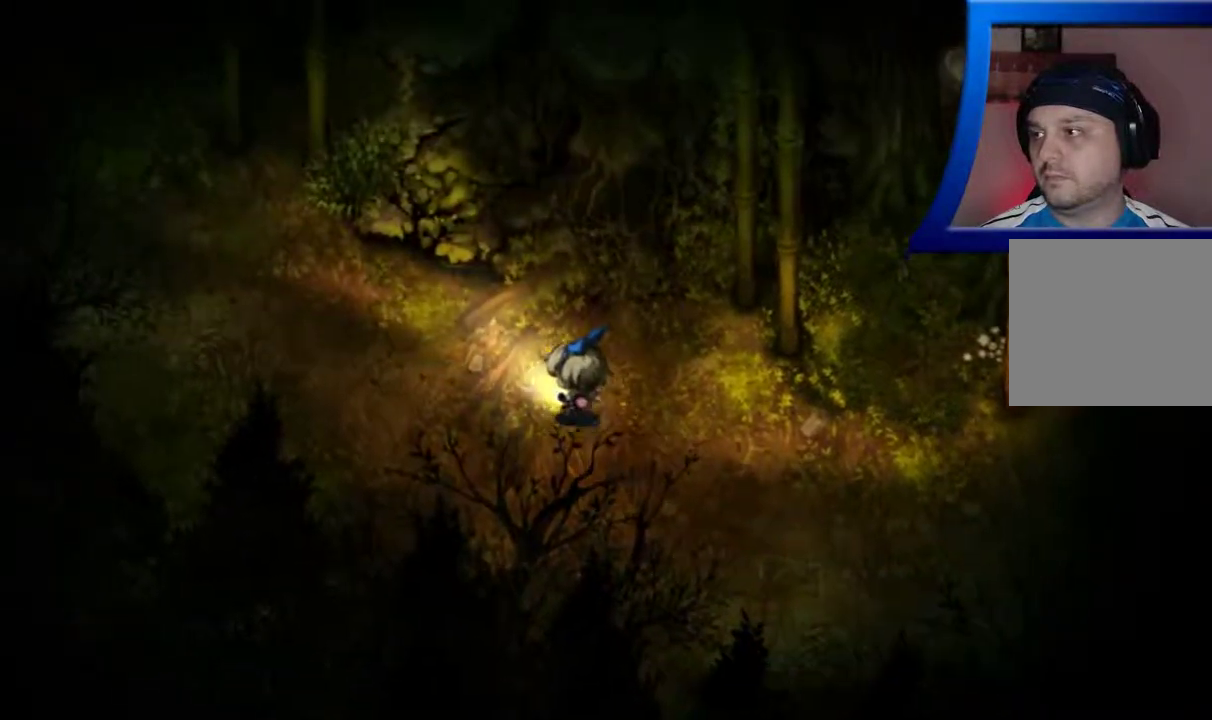
{"buttons": [], "left_stick": "left", "right_stick": "center", "events": []}
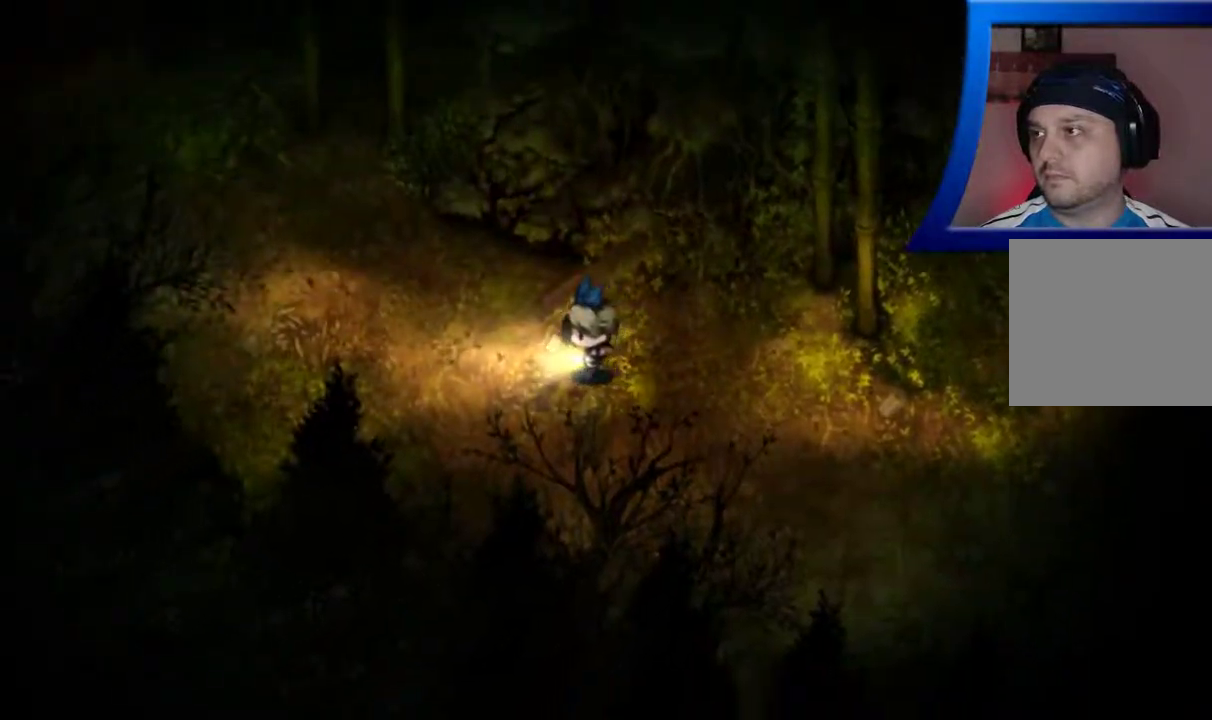
{"buttons": [], "left_stick": "up-left", "right_stick": "center", "events": [[350, "left_stick", "up-left"]]}
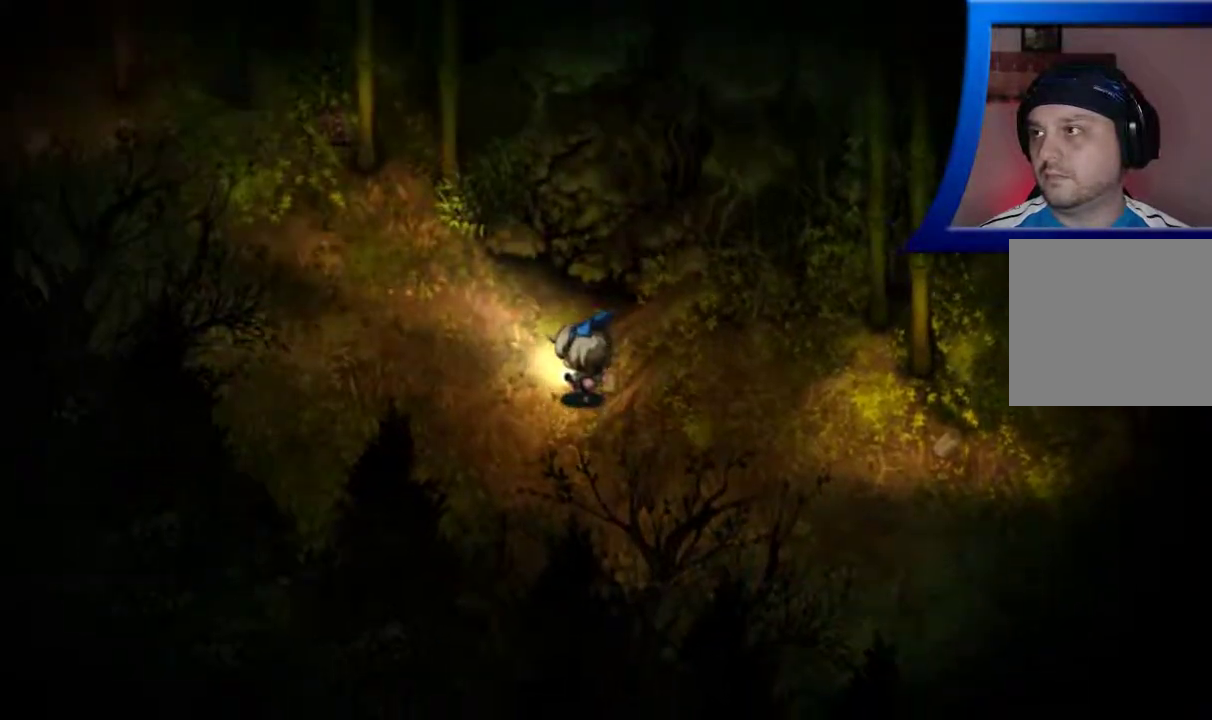
{"buttons": [], "left_stick": "up-left", "right_stick": "center", "events": []}
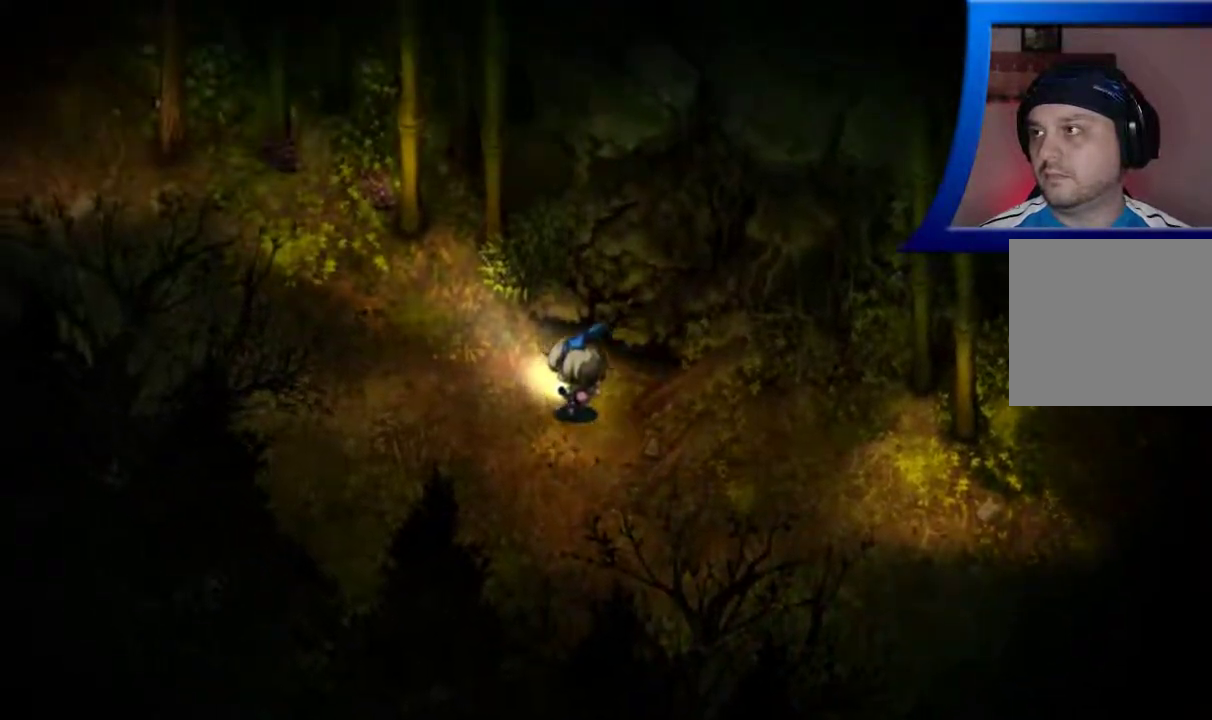
{"buttons": [], "left_stick": "left", "right_stick": "center", "events": [[433, "left_stick", "left"]]}
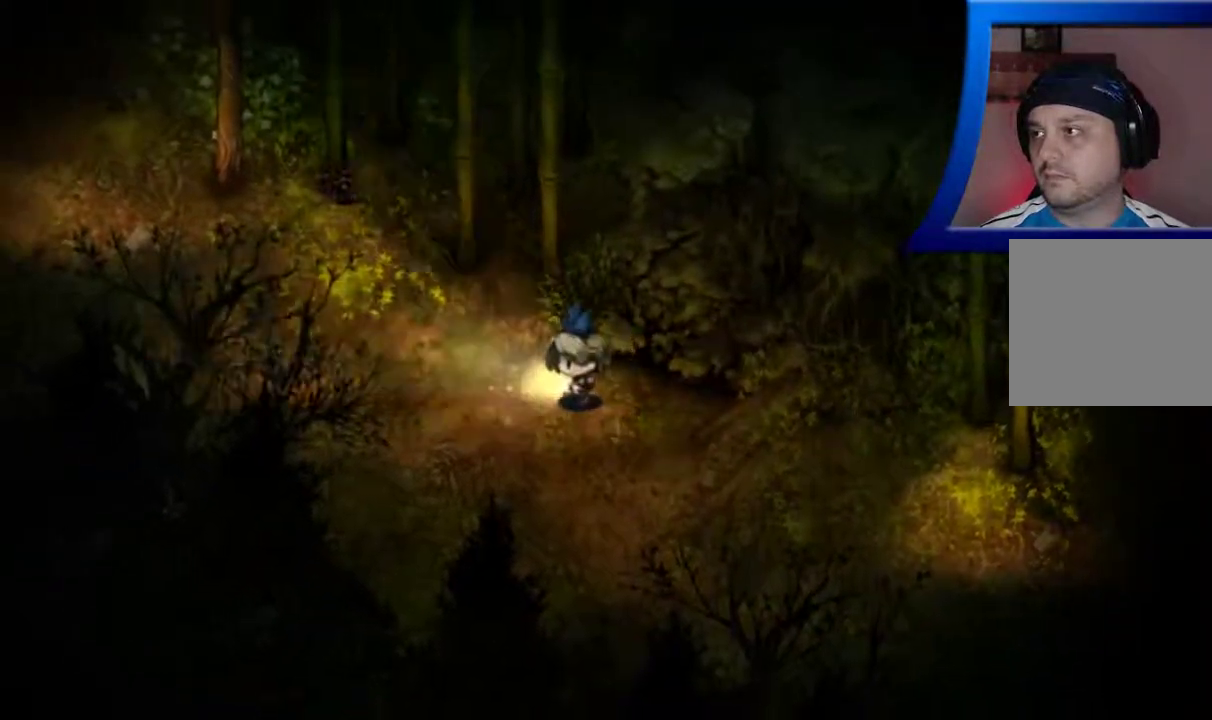
{"buttons": [], "left_stick": "left", "right_stick": "center", "events": []}
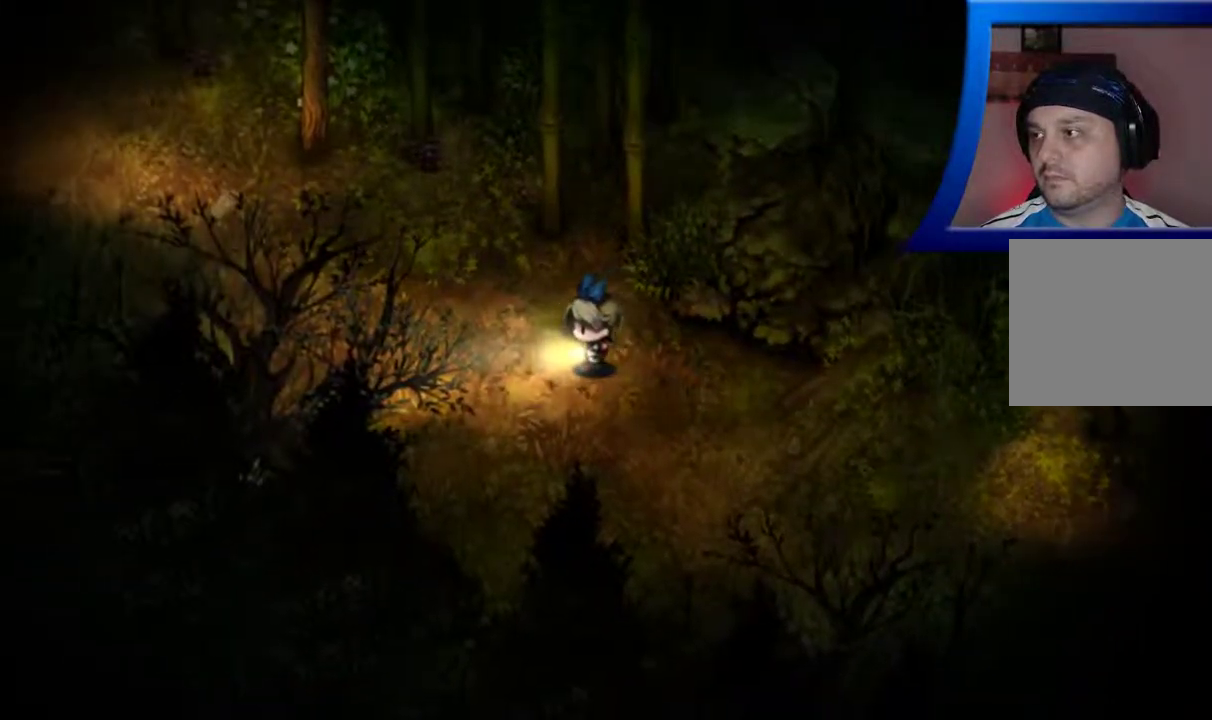
{"buttons": [], "left_stick": "left", "right_stick": "center", "events": []}
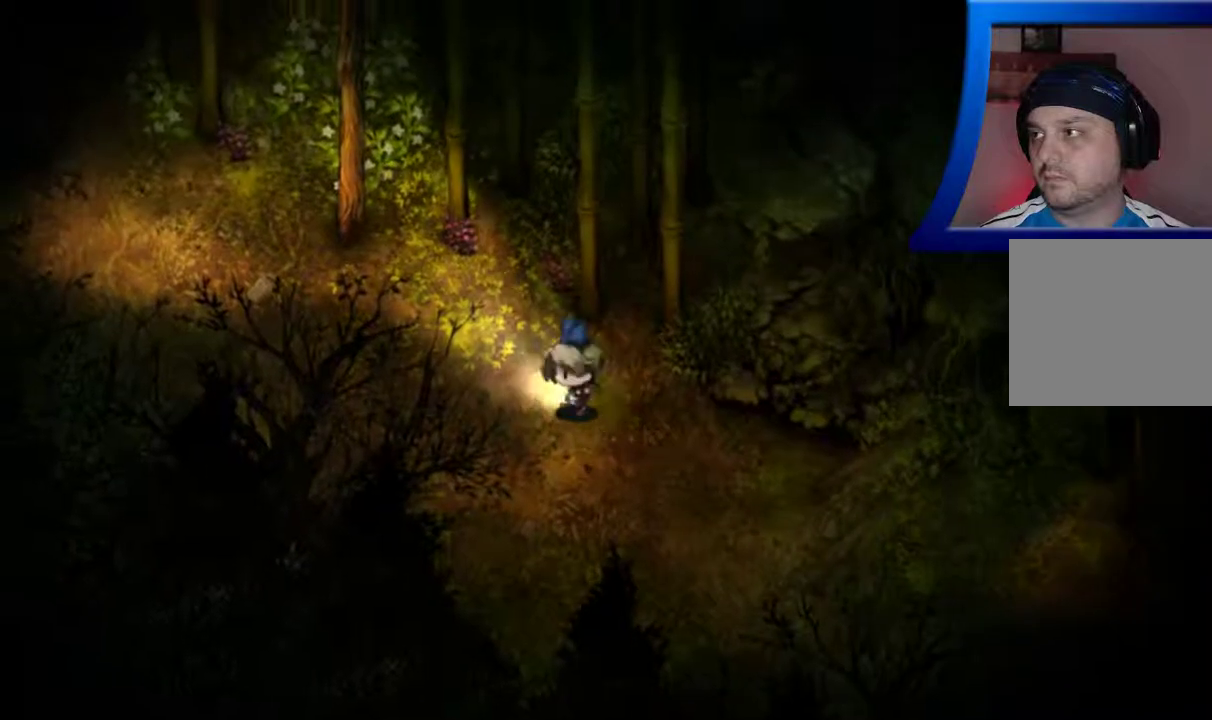
{"buttons": [], "left_stick": "left", "right_stick": "center", "events": []}
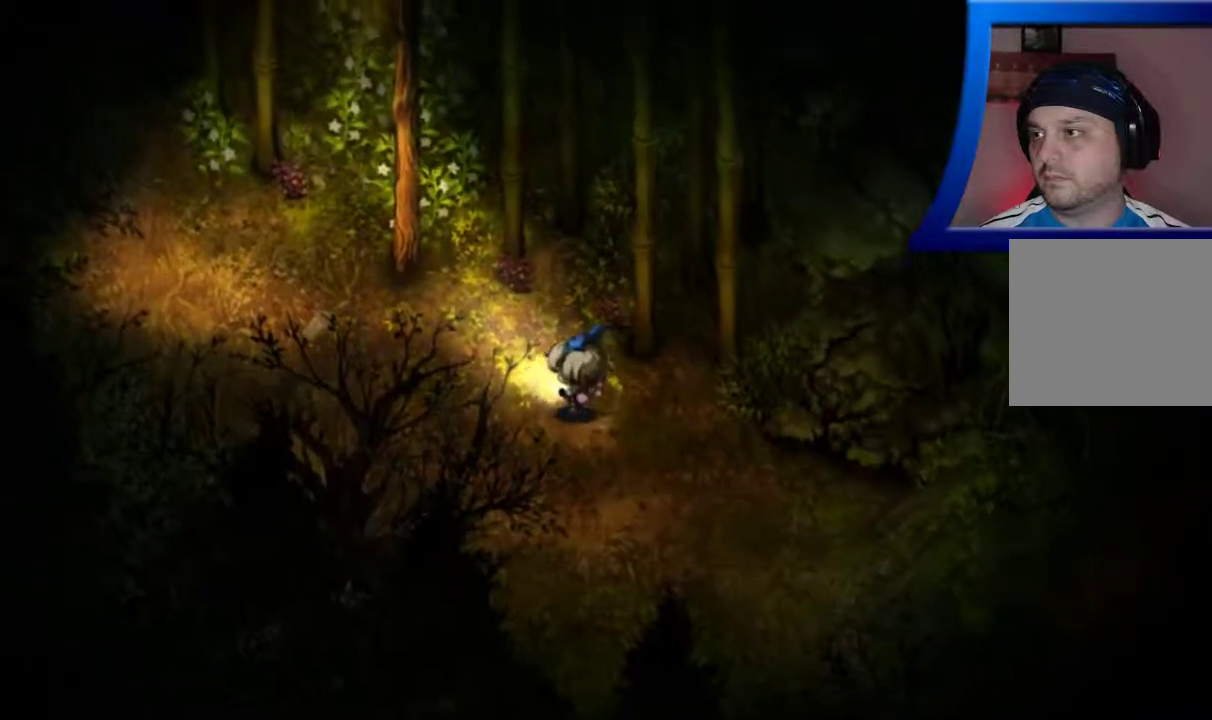
{"buttons": [], "left_stick": "left", "right_stick": "center", "events": []}
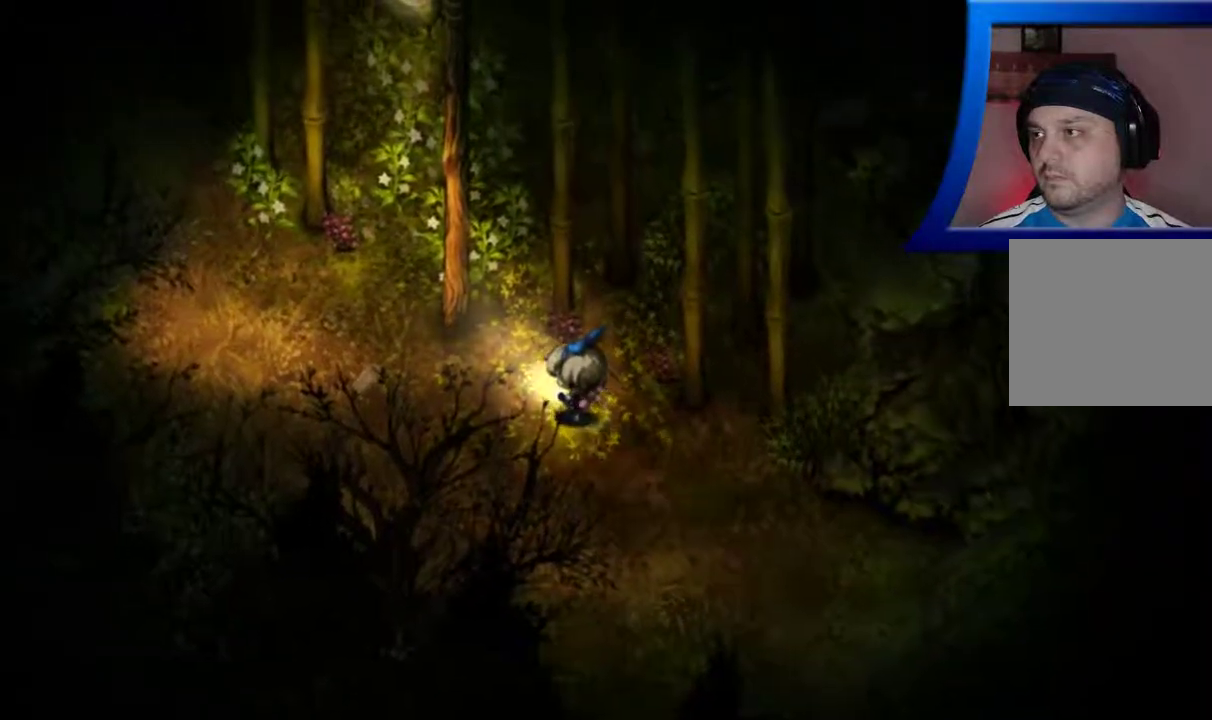
{"buttons": [], "left_stick": "left", "right_stick": "center", "events": []}